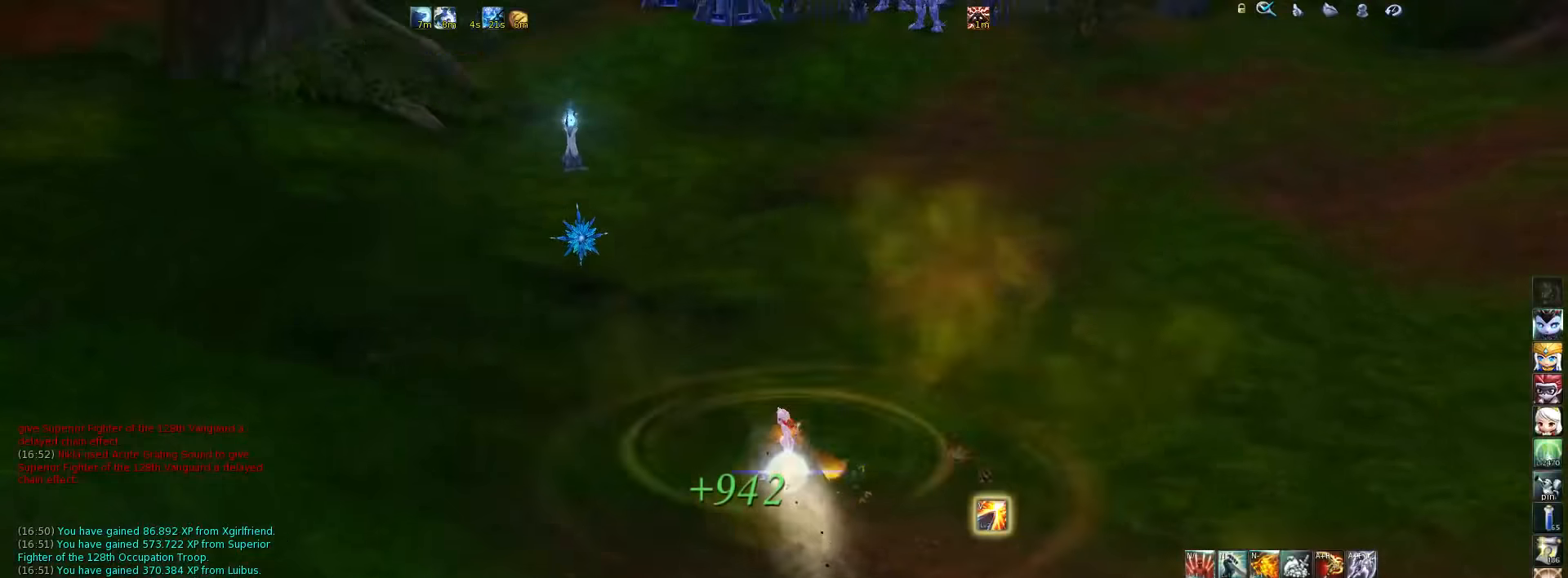
Gameplay with keyboard; each line is a JSON object with the keys held at the frame after it. "events" lists presses ("down") and releases ("up") of ".", "/", "0", "1", "2", "3", "4", "5", "6", "7", "8", "9", "a", "alt_l", "alt_r", "b", "backslash", "backspace", "c", "caps_lock", "comma", "ctrl_l", "ctrl_r", "d", "down", "e", "equals", "escape", "f", "f1", "f10", "f11", "f12", "f2", "f3", "f4", "f5", "f6", "f7", "f8", "f9", "g", "h", "i", "j", "k", "l", "lbracket", "left", "m", "minus", "n", "num0", "num1", "num2", "num3", "num4", "num5", "num6", "num7", "num8", "num9", "o", "p", "q", "quote", "r", "rbracket", "return", "right", "s", "semicolon", "shift_l", "shift_r", "space", "super", "t", "tab", "tilde", "u", "up", "v", "w", "x", "y" and "z" between this image and that frame as [ms after this image, input, new state], when the widget could be followed in between. No other keys are recorded. Mouse input is not recorded.
{"keys": ["w"], "events": [[350, "z", "down"], [416, "z", "up"]]}
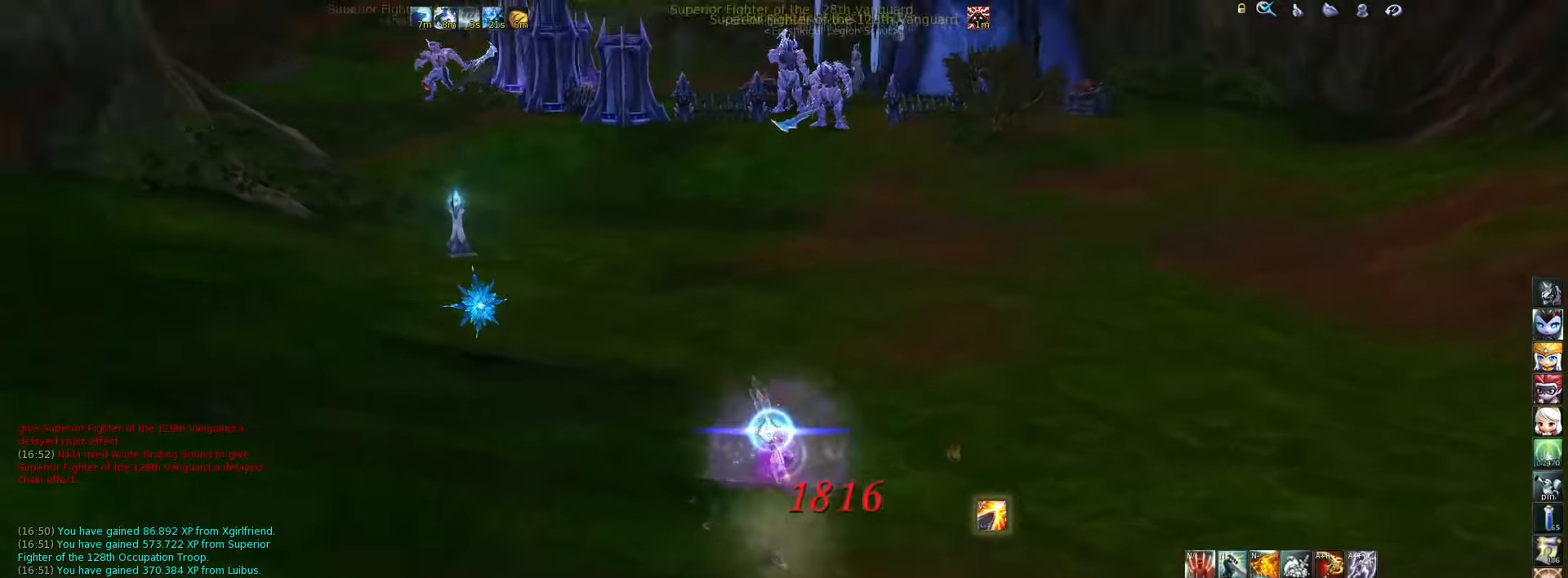
{"keys": ["w"], "events": [[216, "space", "down"], [316, "space", "up"]]}
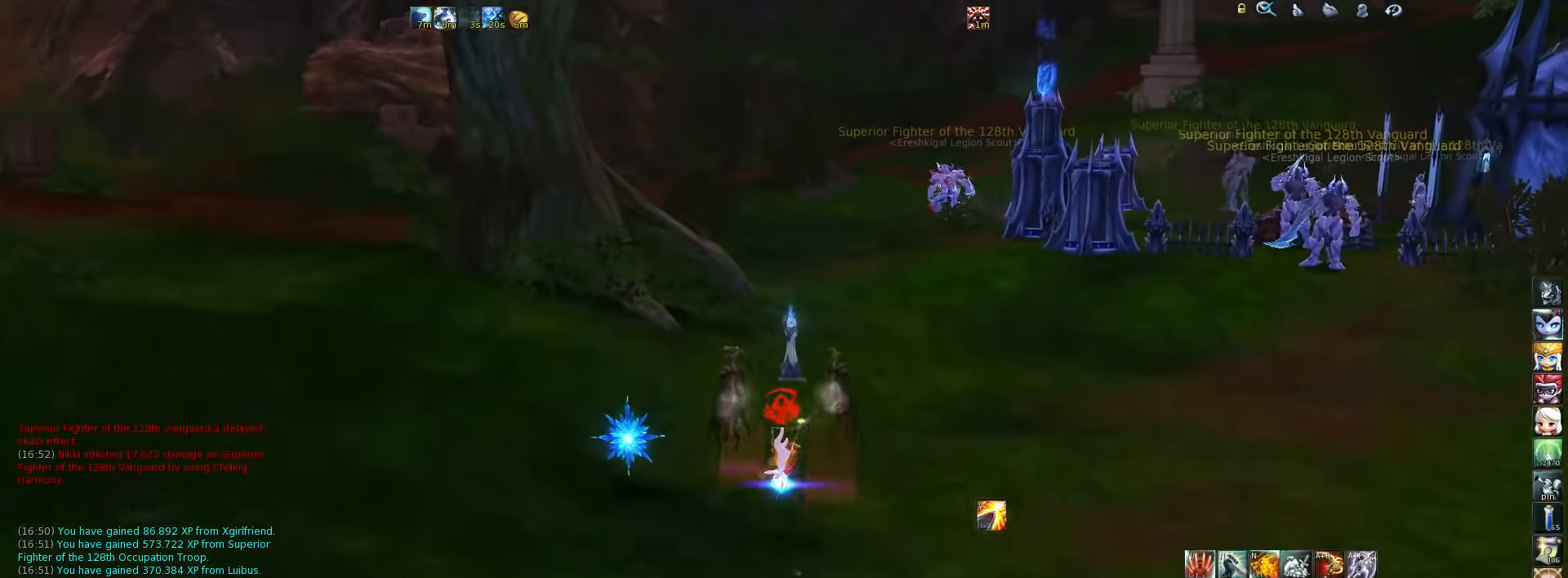
{"keys": ["alt_l", "e", "w"], "events": [[416, "alt_l", "down"], [450, "e", "down"]]}
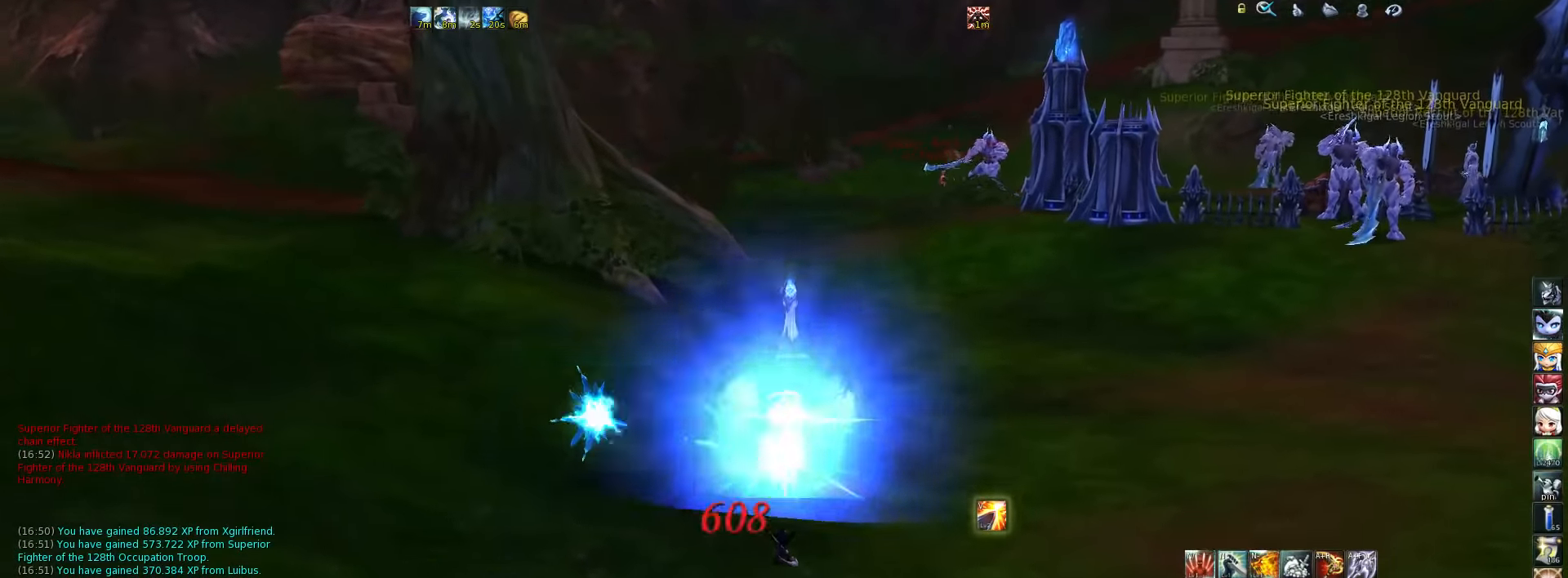
{"keys": ["w"], "events": [[16, "alt_l", "up"], [16, "e", "up"]]}
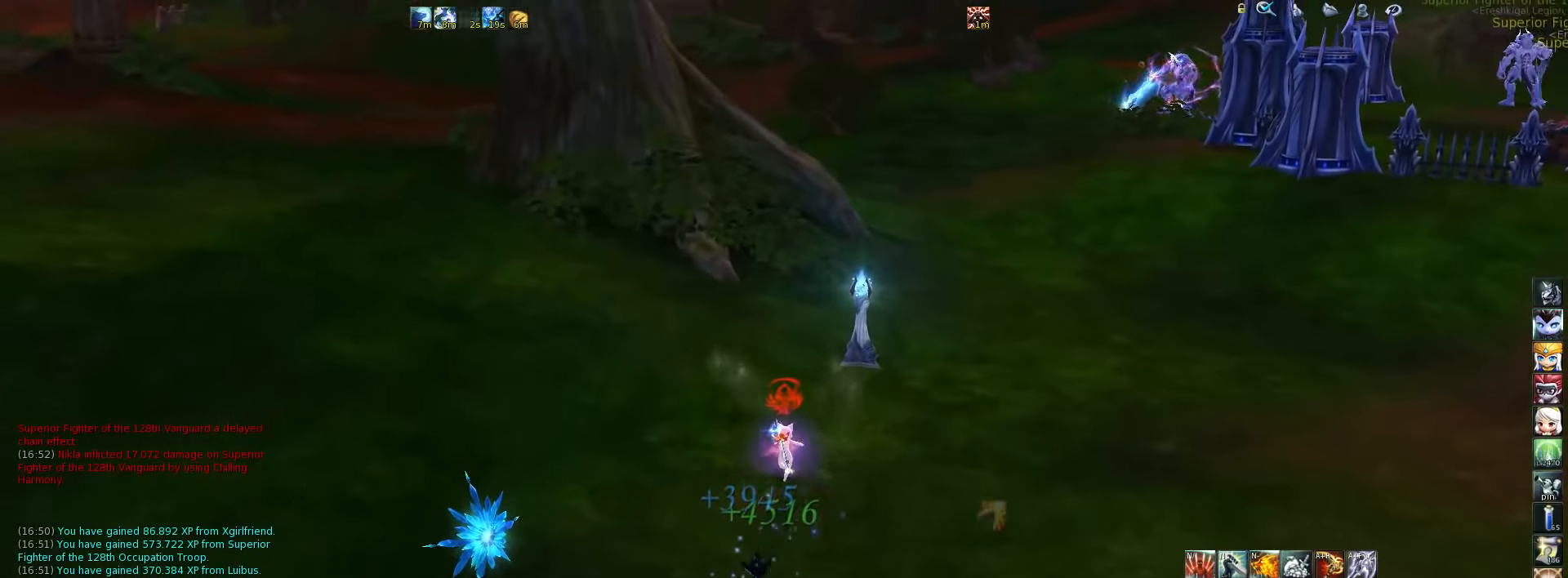
{"keys": ["w"], "events": [[250, "space", "down"], [316, "space", "up"]]}
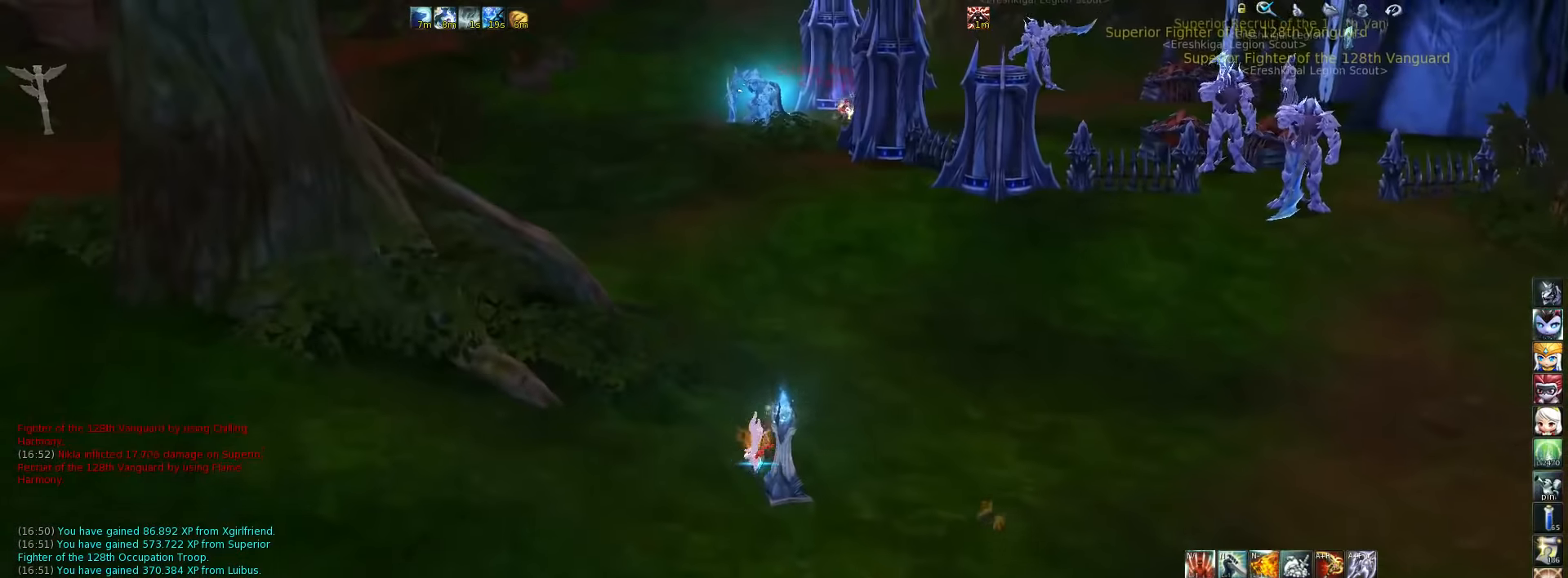
{"keys": ["d", "w"], "events": [[283, "d", "down"]]}
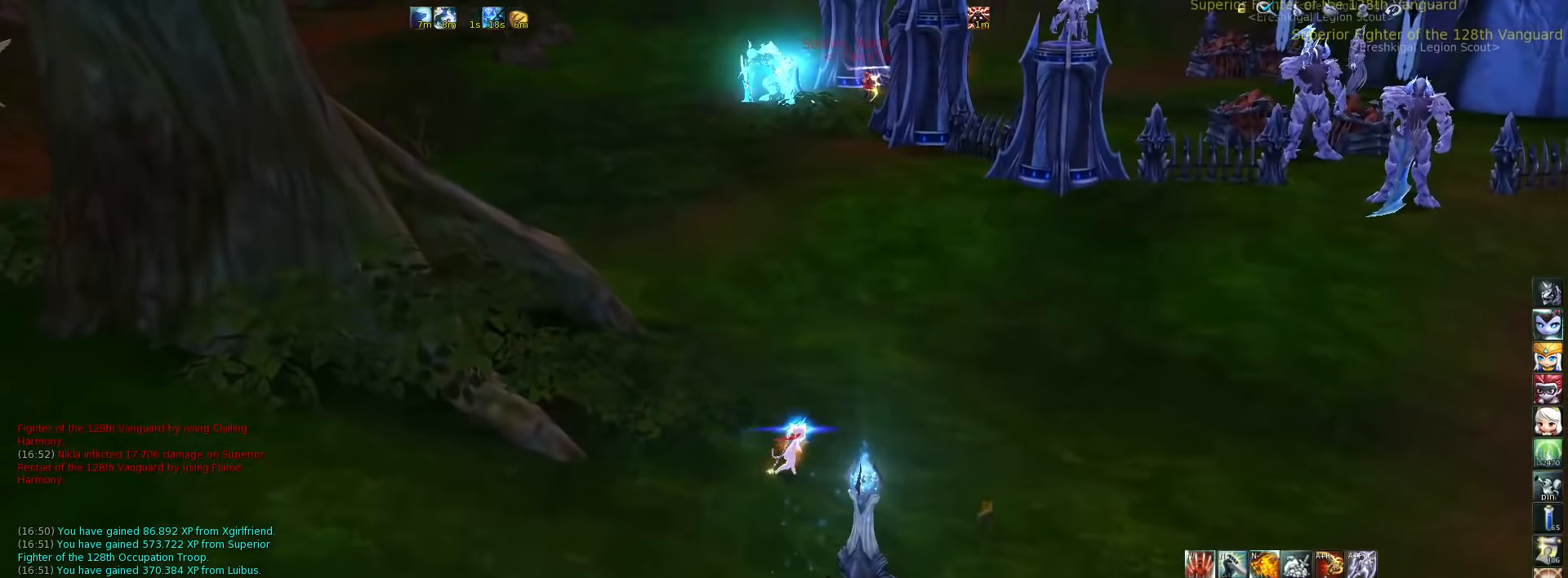
{"keys": ["tab", "w"], "events": [[83, "d", "up"], [283, "space", "down"], [416, "space", "up"], [483, "tab", "down"]]}
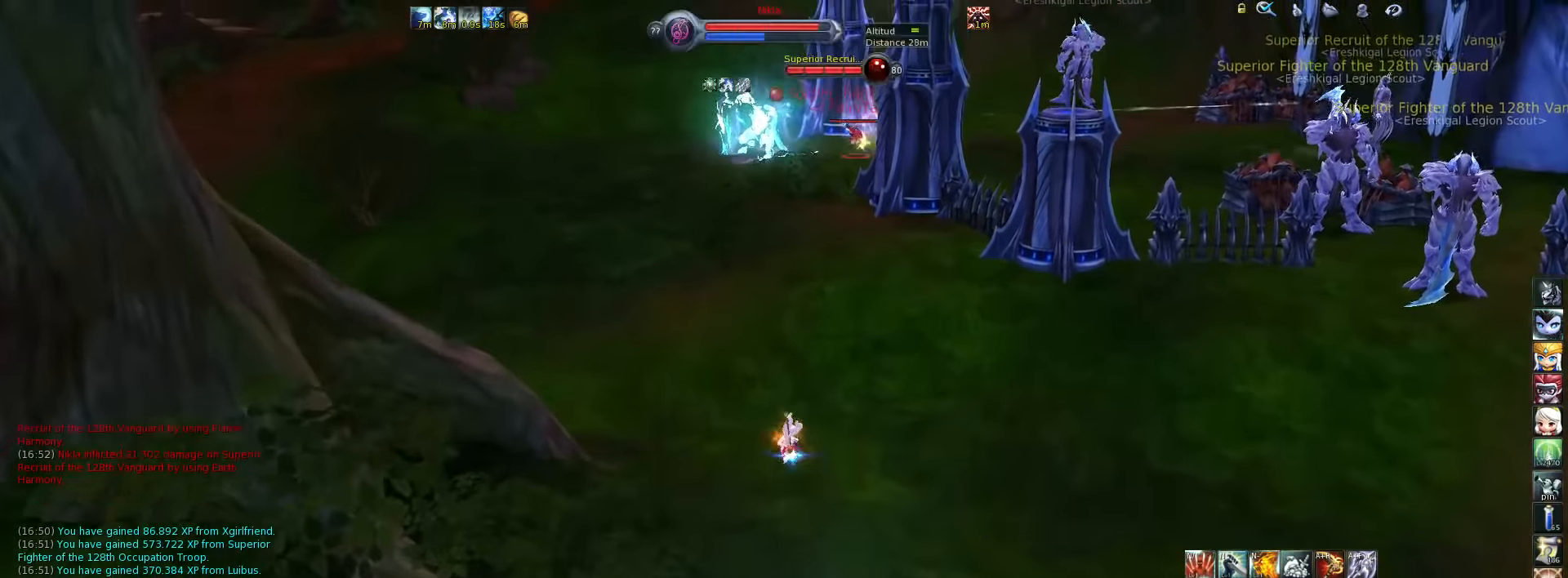
{"keys": ["w"], "events": [[116, "tab", "up"], [316, "z", "down"], [383, "z", "up"]]}
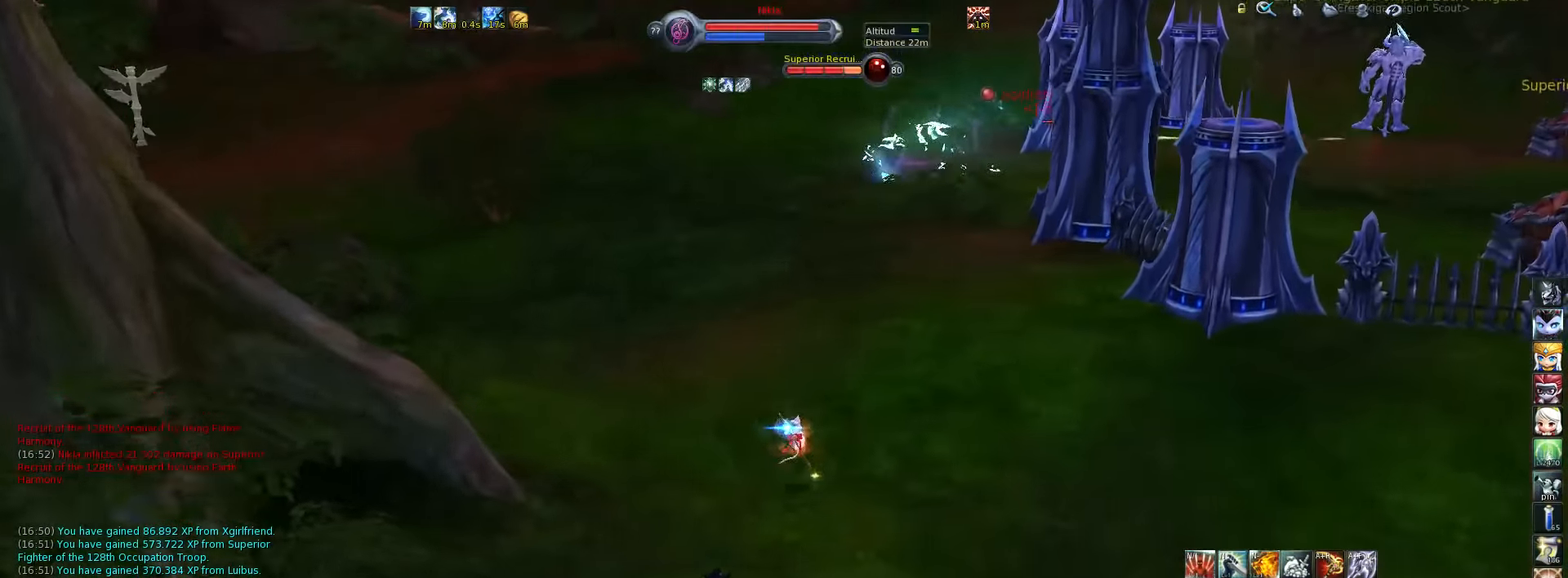
{"keys": ["w"], "events": [[150, "space", "down"], [216, "space", "up"]]}
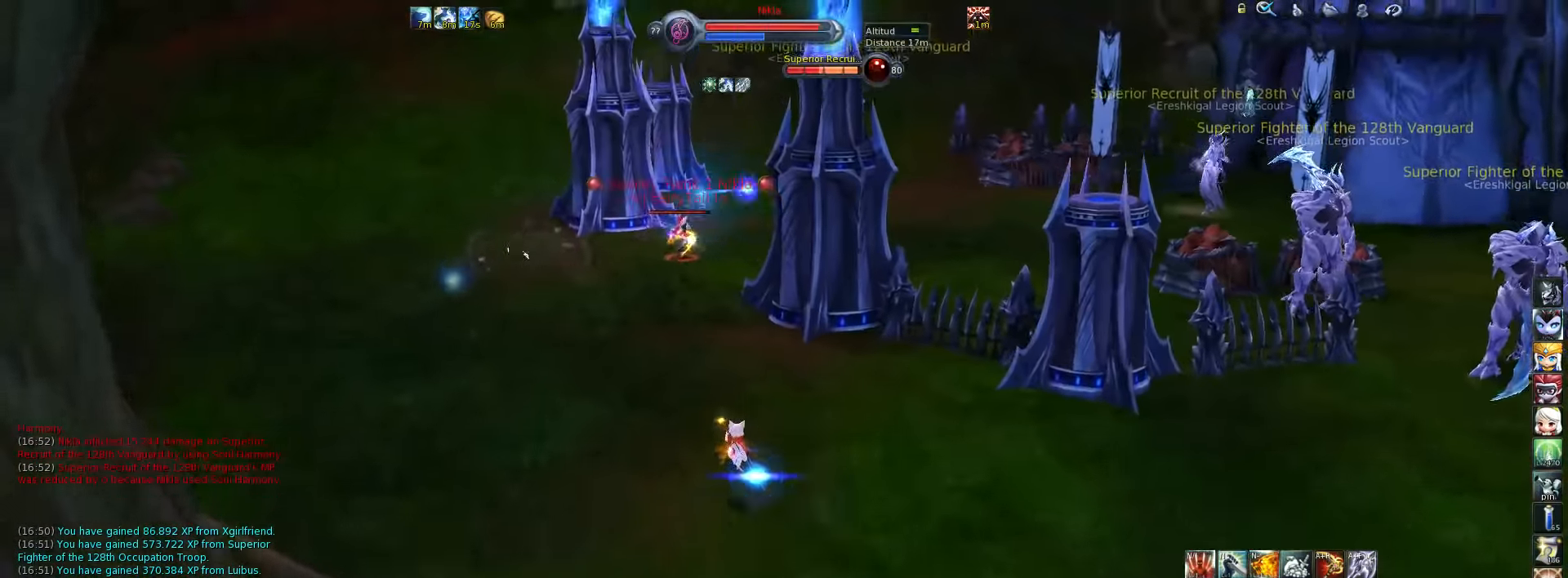
{"keys": ["5", "space", "w"], "events": [[16, "w", "up"], [350, "w", "down"], [450, "5", "down"], [483, "space", "down"]]}
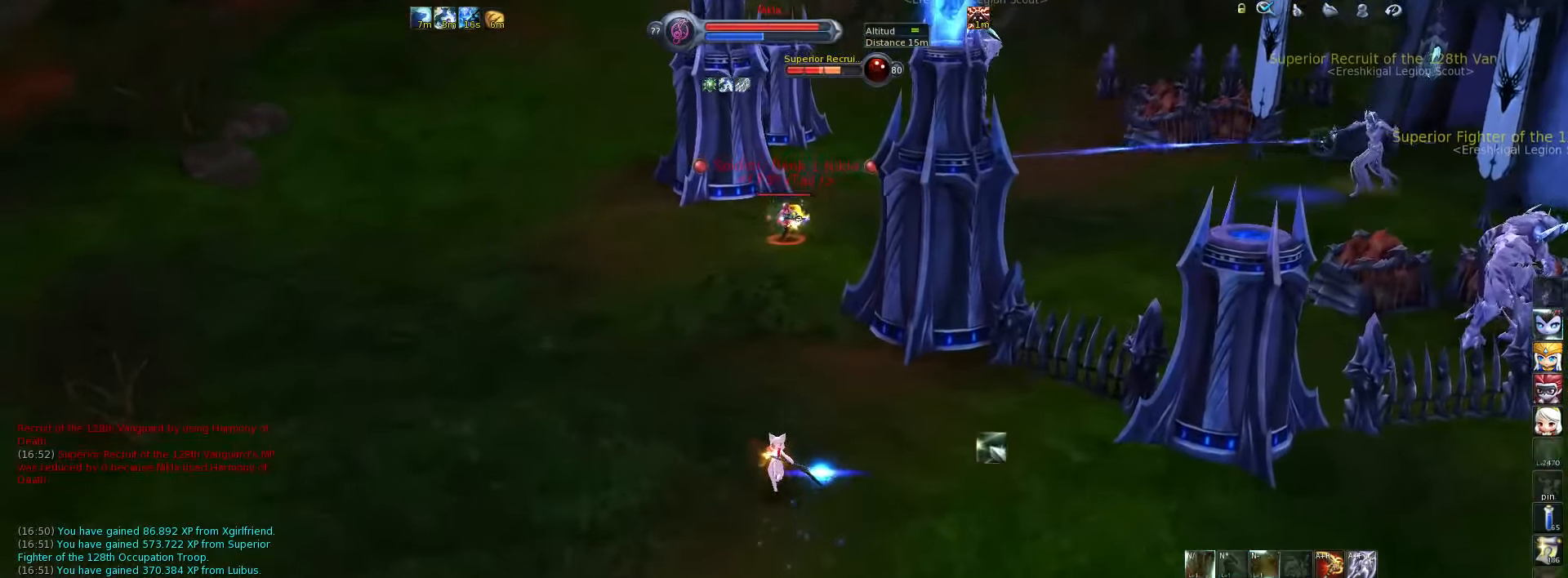
{"keys": ["5", "w"], "events": [[66, "5", "up"], [133, "5", "down"], [133, "space", "up"], [199, "5", "up"], [233, "5", "down"], [299, "5", "up"], [333, "5", "down"], [399, "5", "up"], [466, "5", "down"]]}
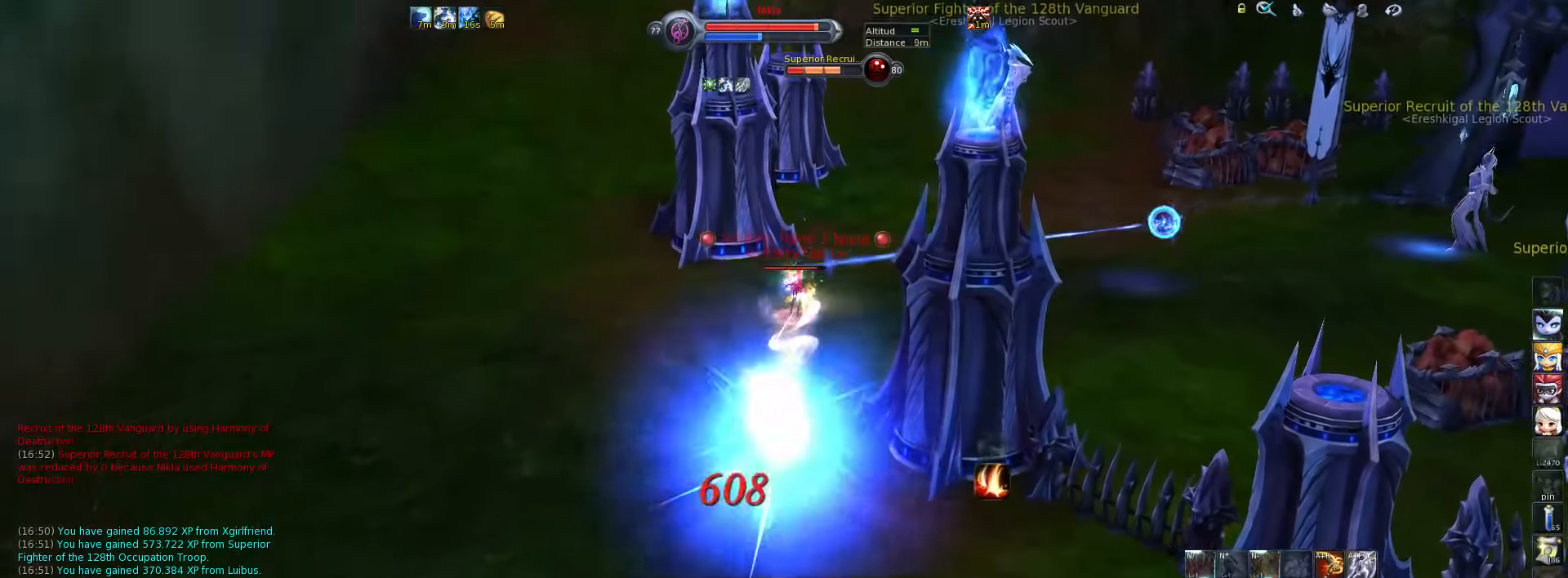
{"keys": ["5", "w"], "events": [[34, "5", "up"], [100, "5", "down"], [134, "5", "up"], [217, "5", "down"], [284, "5", "up"], [350, "5", "down"], [417, "5", "up"], [484, "5", "down"]]}
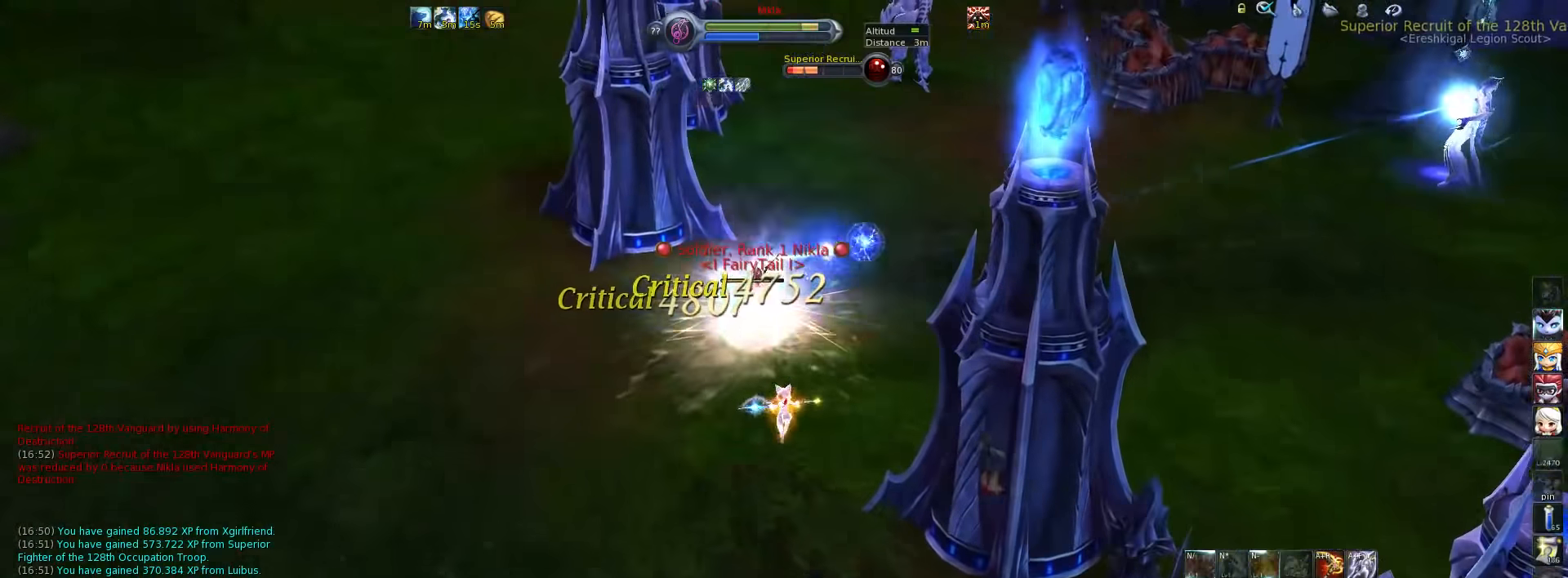
{"keys": [], "events": [[17, "5", "up"], [117, "5", "down"], [150, "5", "up"], [250, "w", "up"], [317, "6", "down"], [400, "6", "up"], [467, "6", "down"], [500, "6", "up"]]}
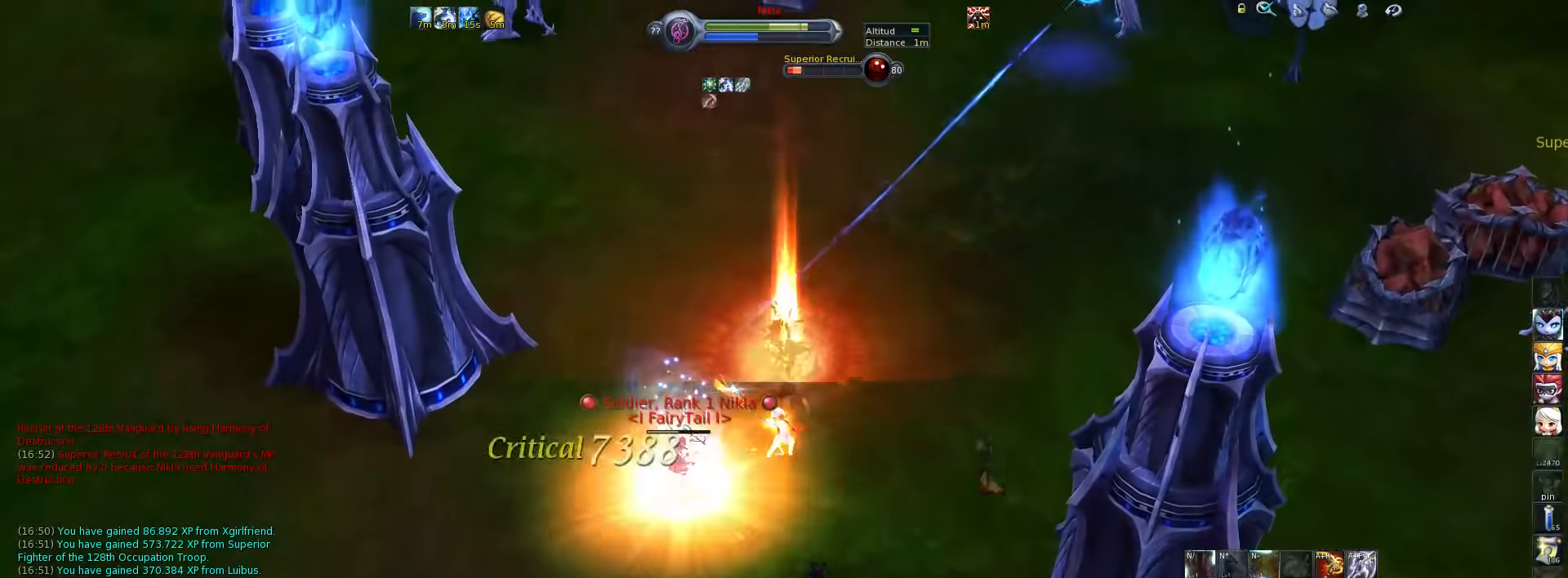
{"keys": [], "events": [[100, "6", "down"], [167, "6", "up"], [200, "w", "down"], [367, "w", "up"]]}
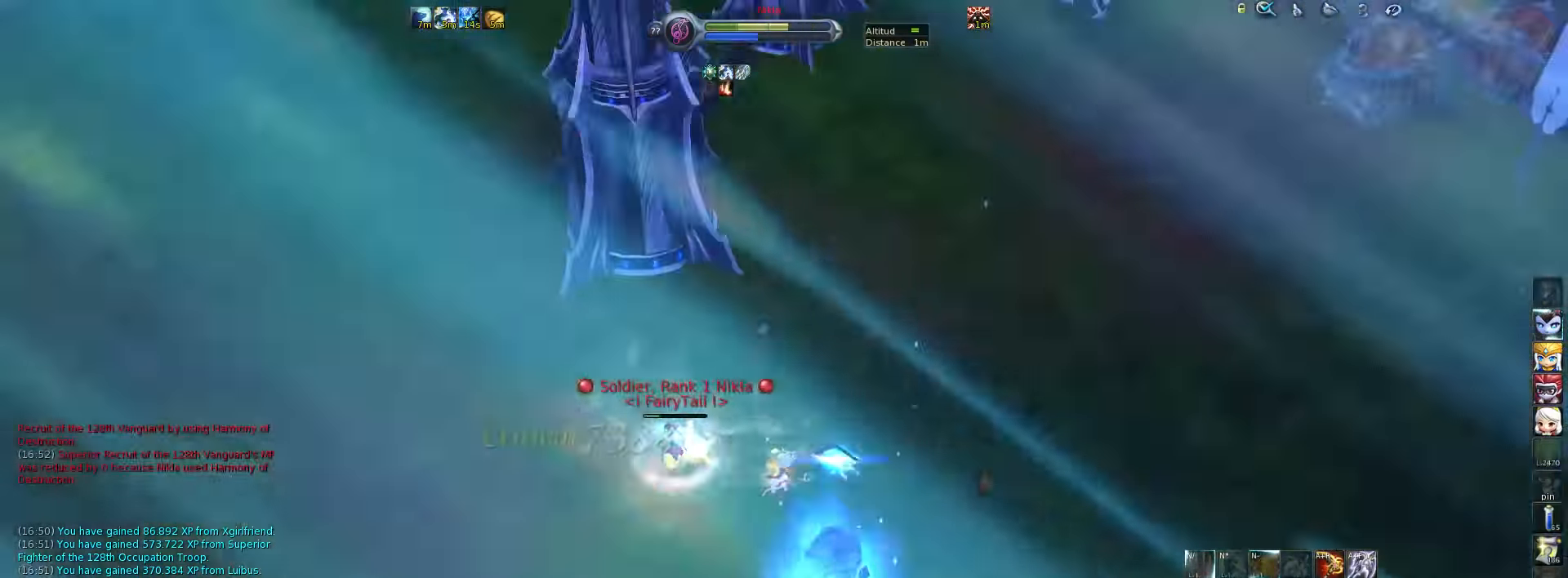
{"keys": ["4"], "events": [[167, "4", "down"], [267, "4", "up"], [300, "4", "down"], [384, "4", "up"], [450, "4", "down"]]}
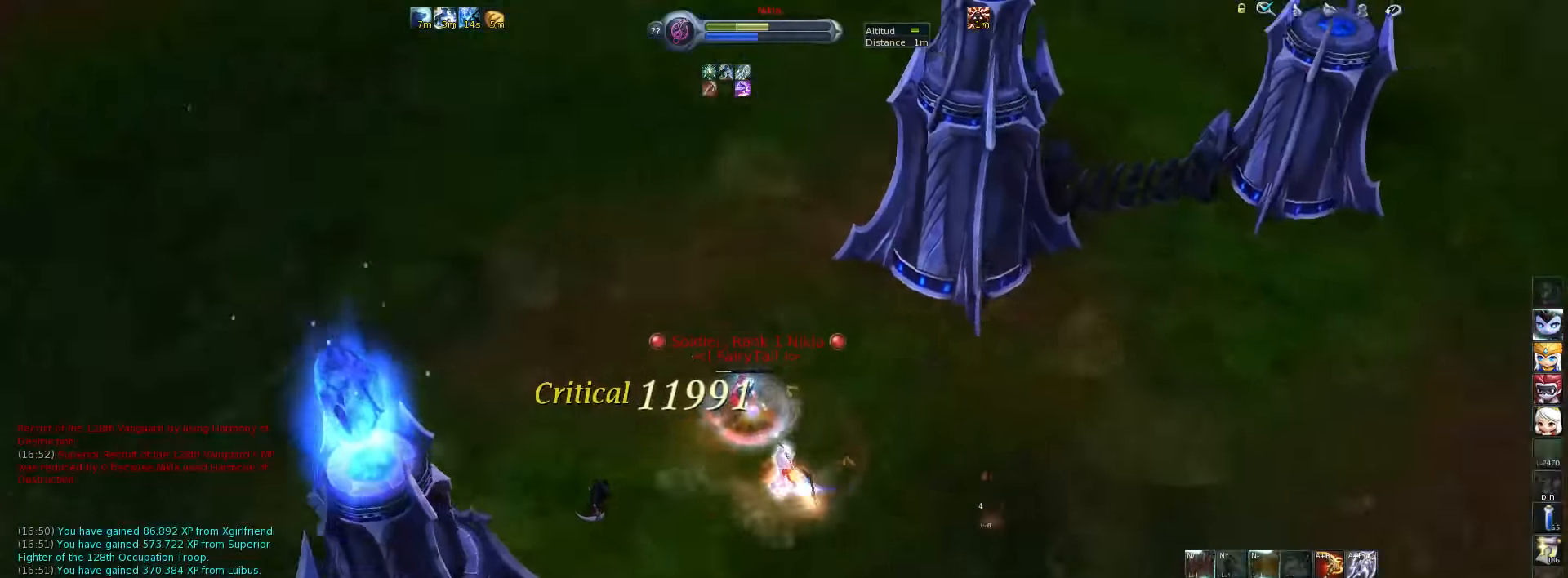
{"keys": [], "events": [[17, "4", "up"], [50, "4", "down"], [117, "4", "up"], [184, "4", "down"], [250, "4", "up"], [317, "4", "down"], [350, "4", "up"], [417, "4", "down"], [500, "4", "up"]]}
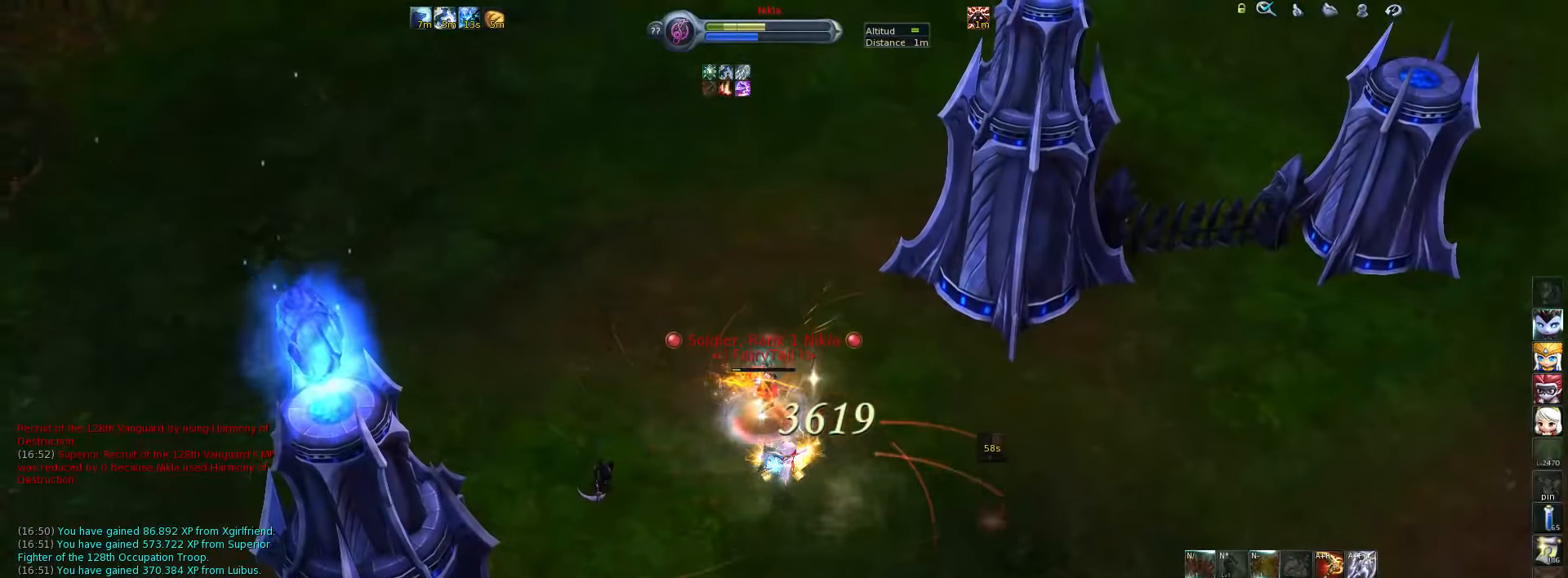
{"keys": [], "events": [[67, "4", "down"], [134, "4", "up"]]}
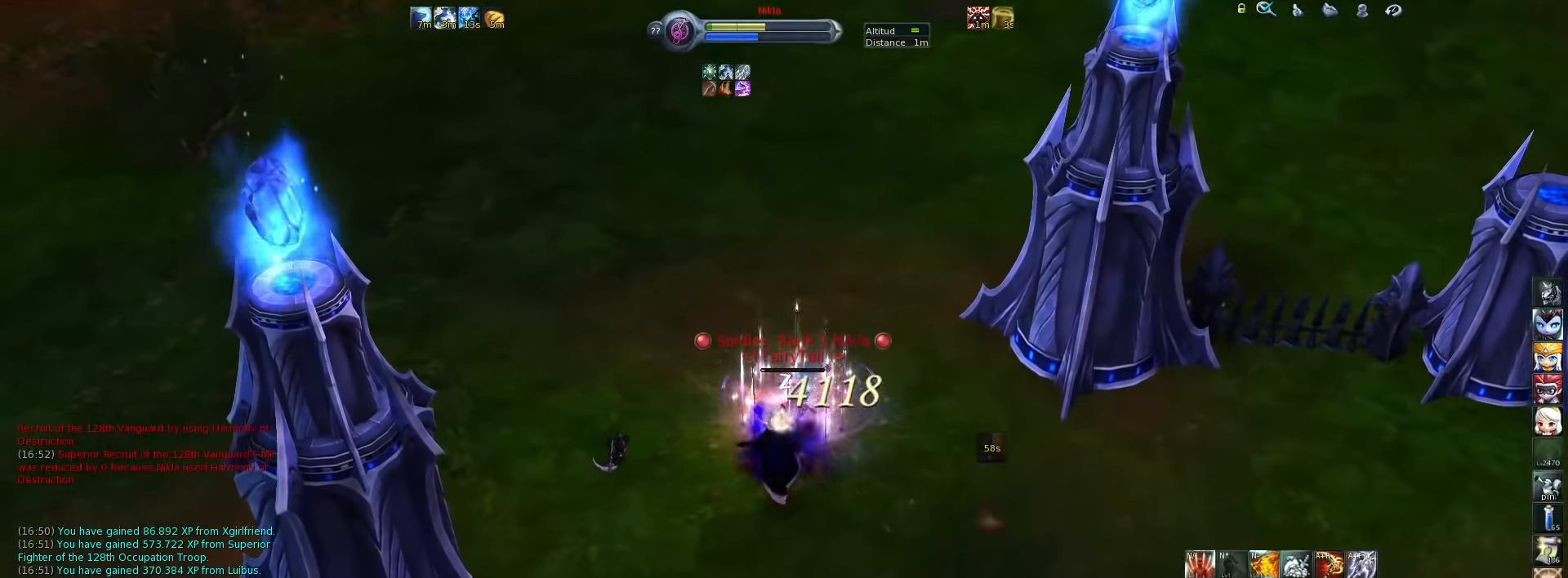
{"keys": [], "events": []}
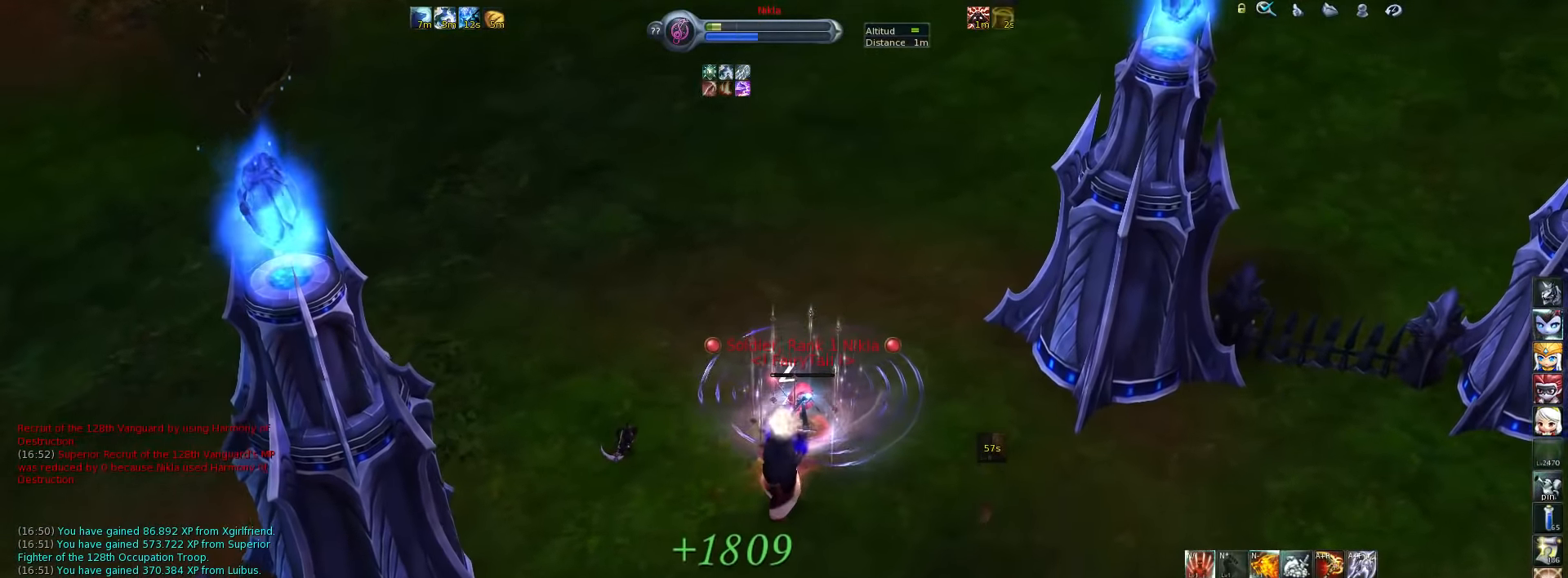
{"keys": [], "events": []}
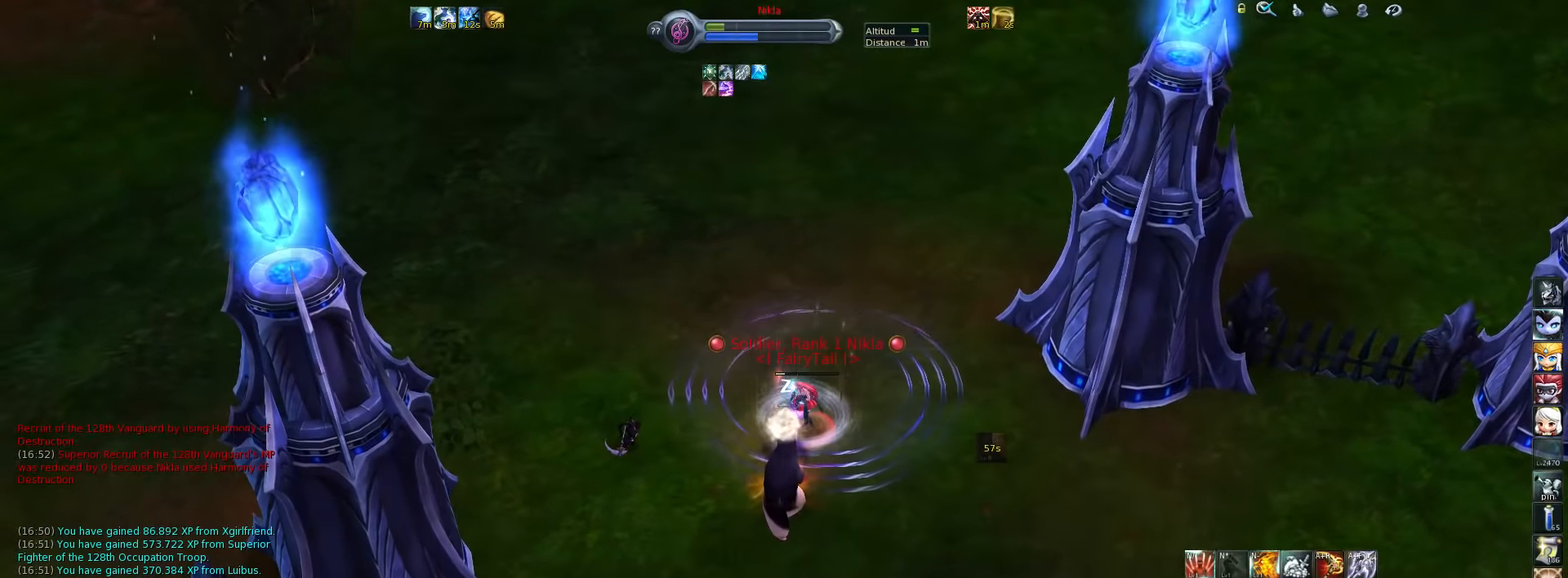
{"keys": [], "events": []}
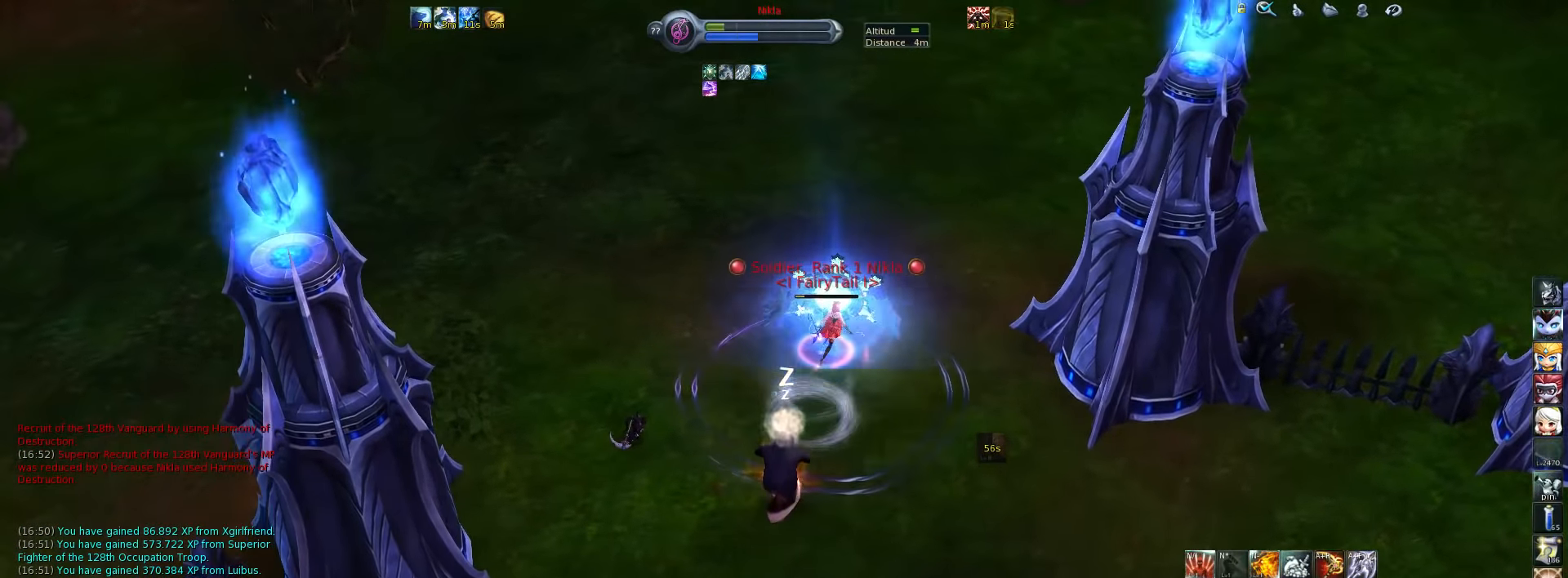
{"keys": [], "events": [[67, "x", "down"], [100, "x", "up"], [301, "x", "down"], [334, "x", "up"]]}
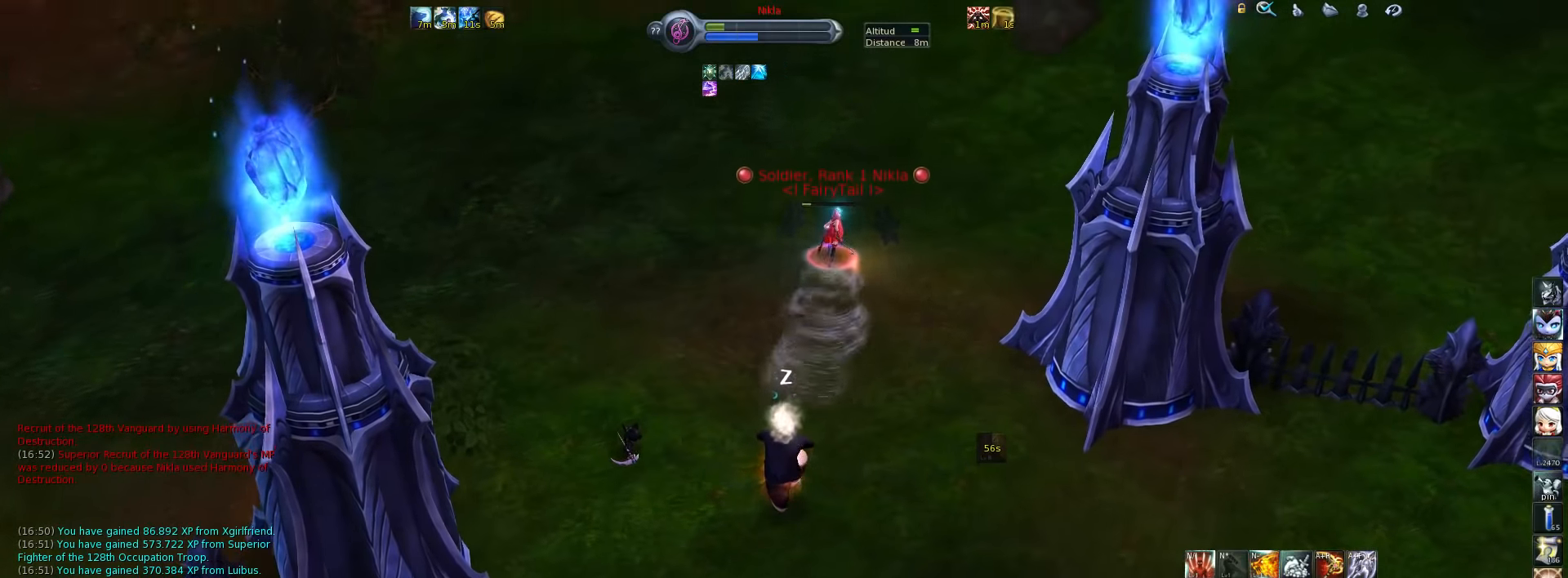
{"keys": [], "events": []}
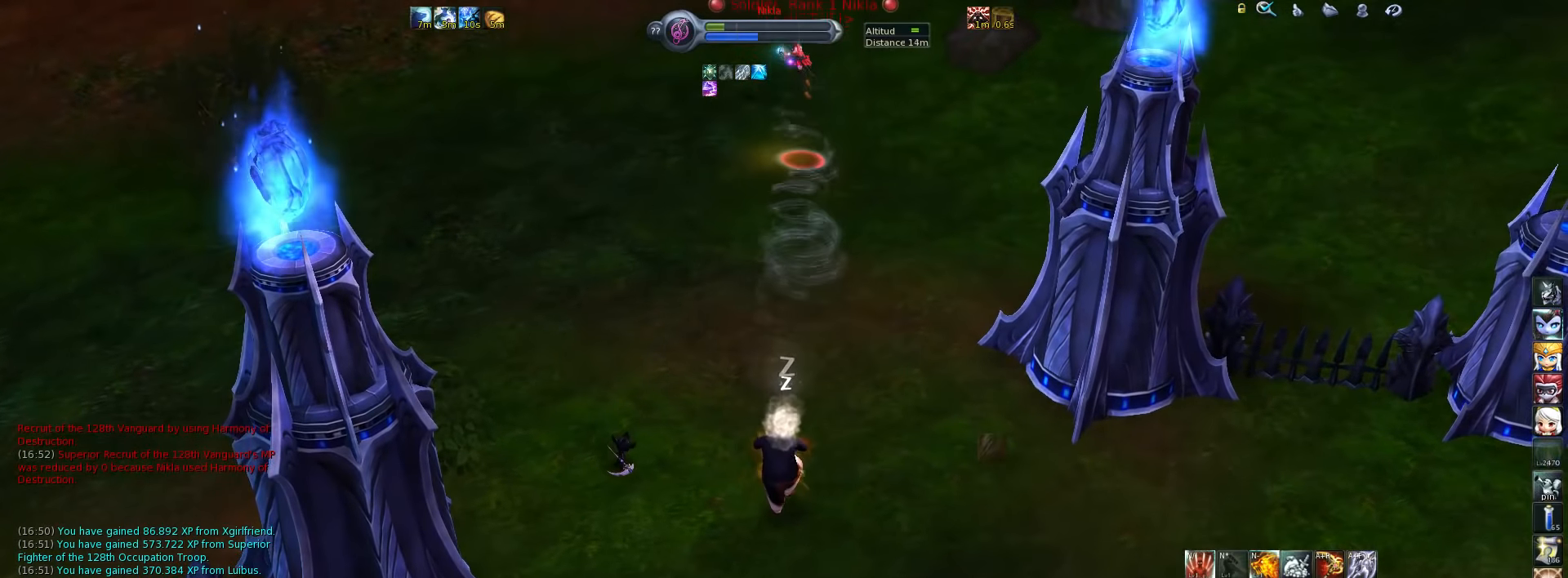
{"keys": ["w"], "events": [[66, "w", "down"], [400, "space", "down"], [500, "space", "up"]]}
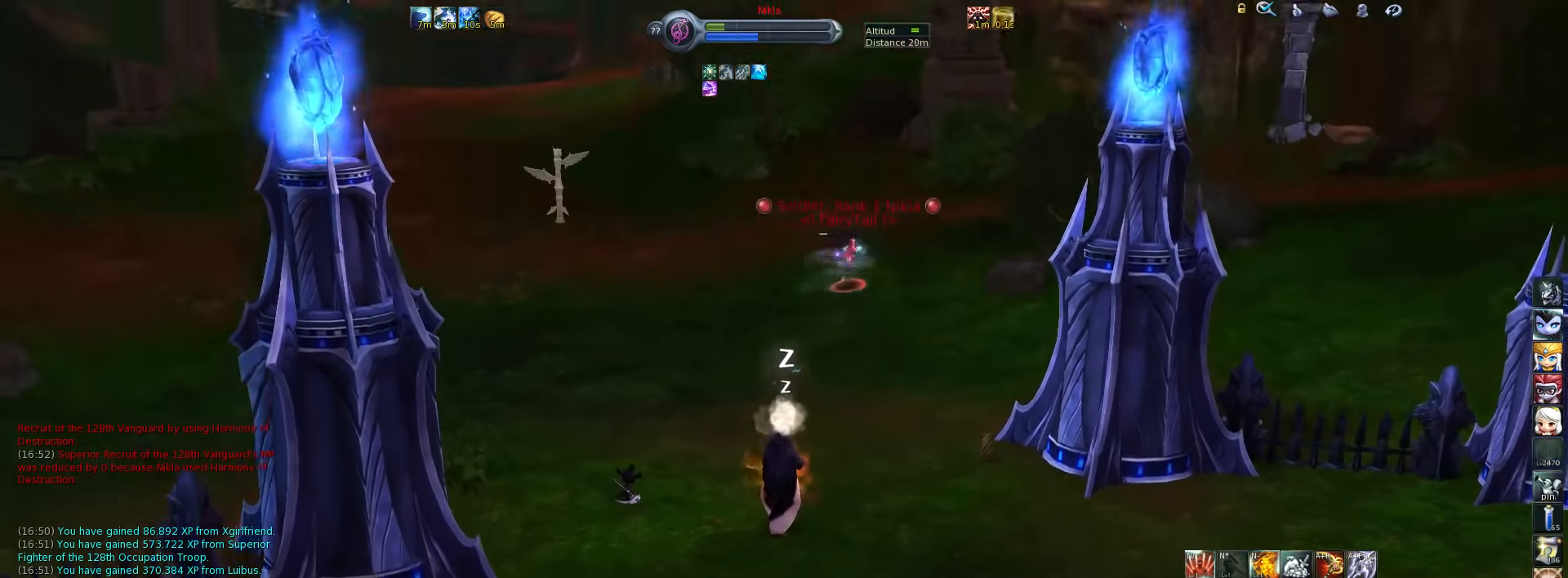
{"keys": ["w"], "events": [[400, "space", "down"], [500, "space", "up"]]}
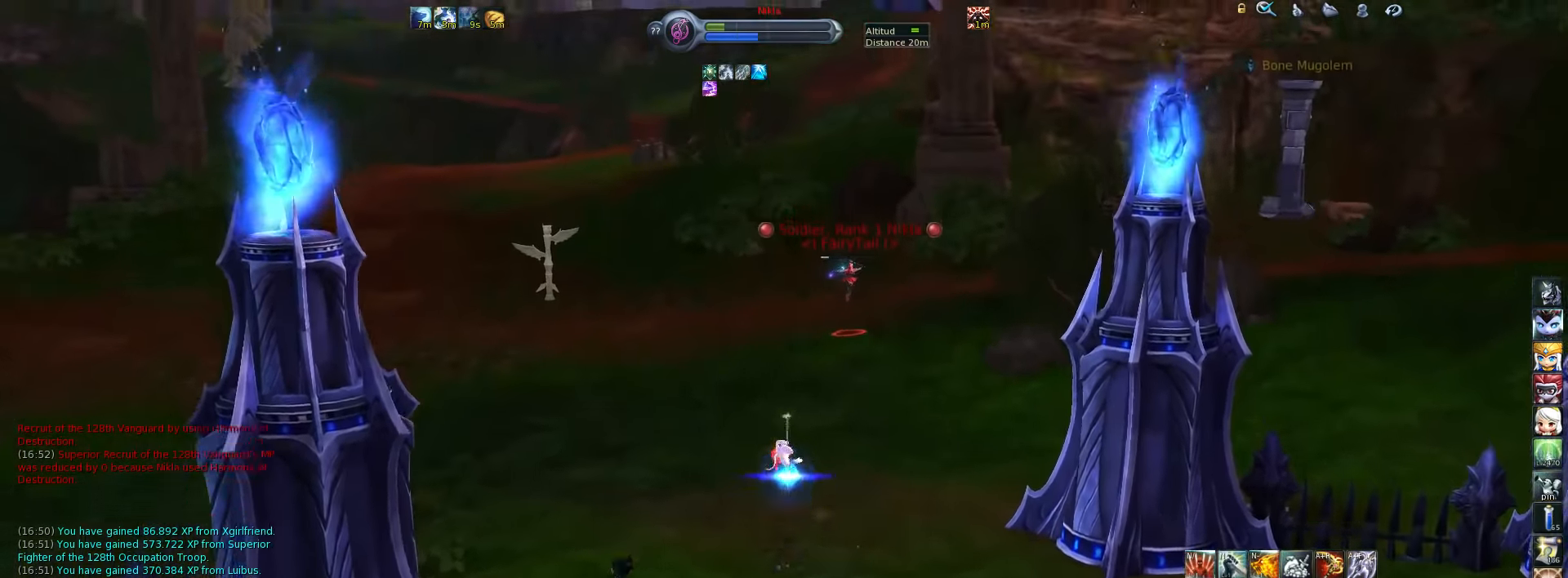
{"keys": ["w"], "events": [[366, "f1", "down"], [400, "f1", "up"]]}
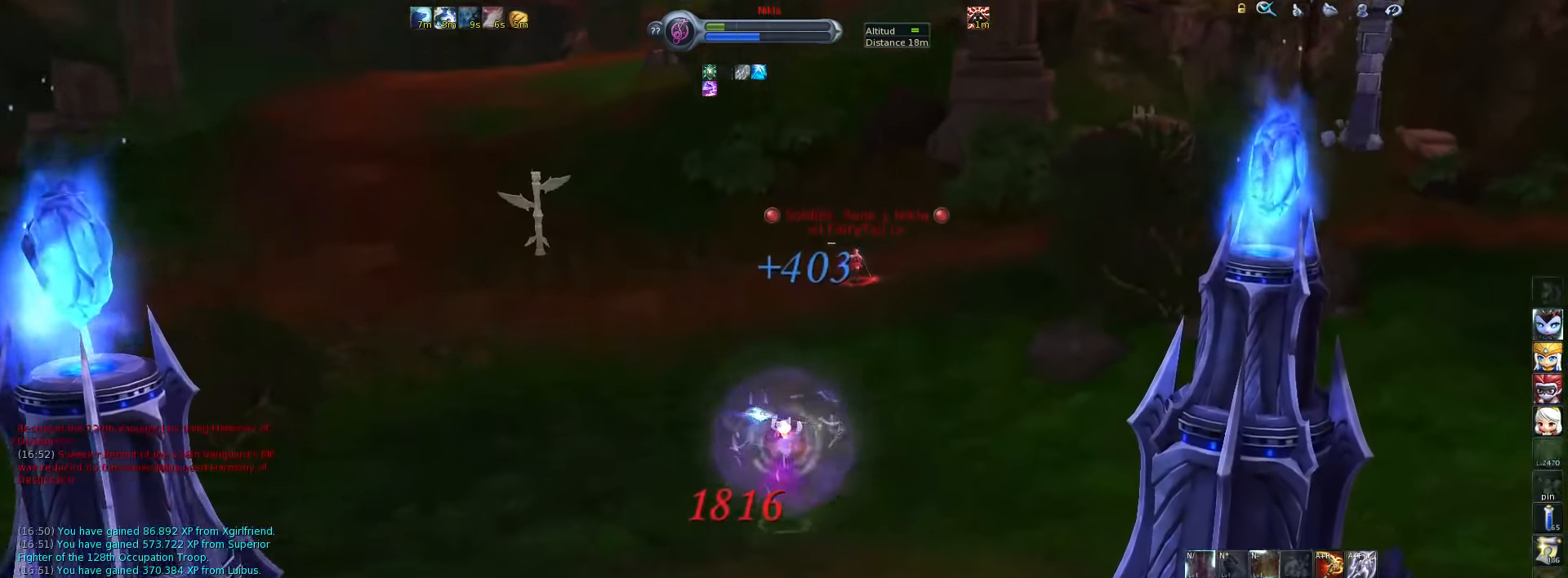
{"keys": ["w"], "events": [[200, "space", "down"], [333, "space", "up"]]}
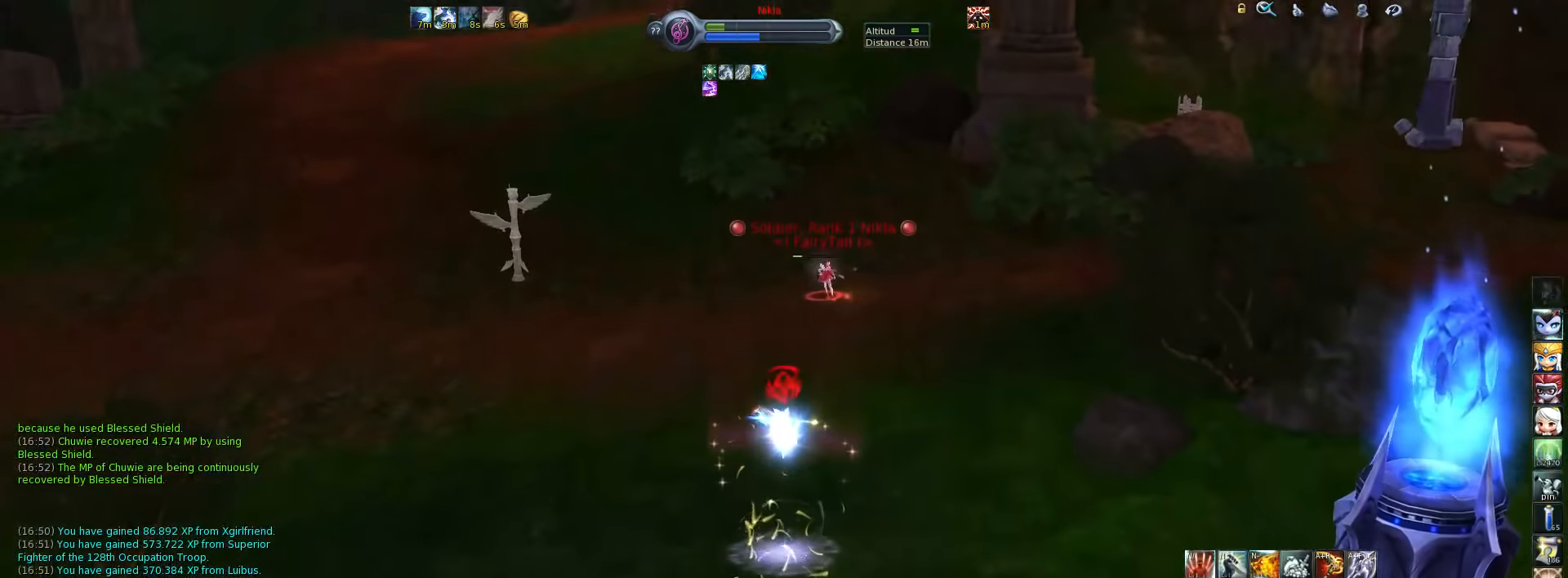
{"keys": [], "events": [[366, "w", "up"]]}
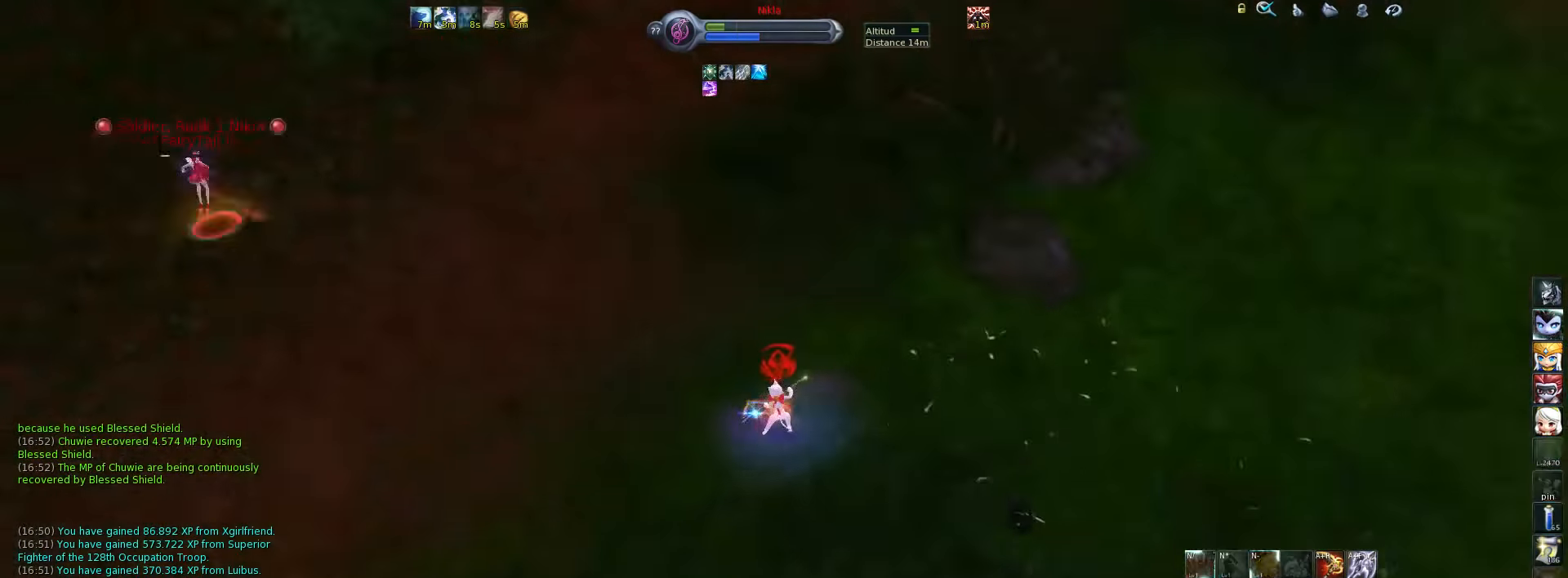
{"keys": [], "events": []}
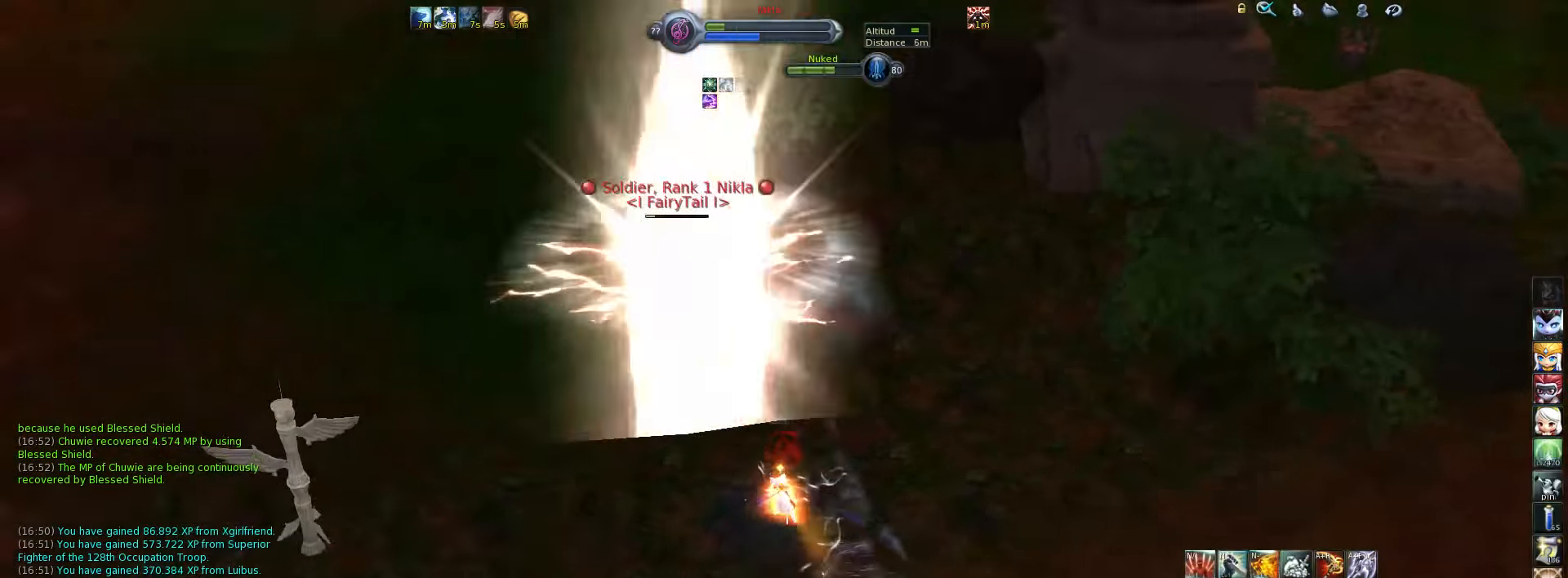
{"keys": ["2", "alt_l", "w"], "events": [[200, "w", "down"], [466, "alt_l", "down"], [500, "2", "down"]]}
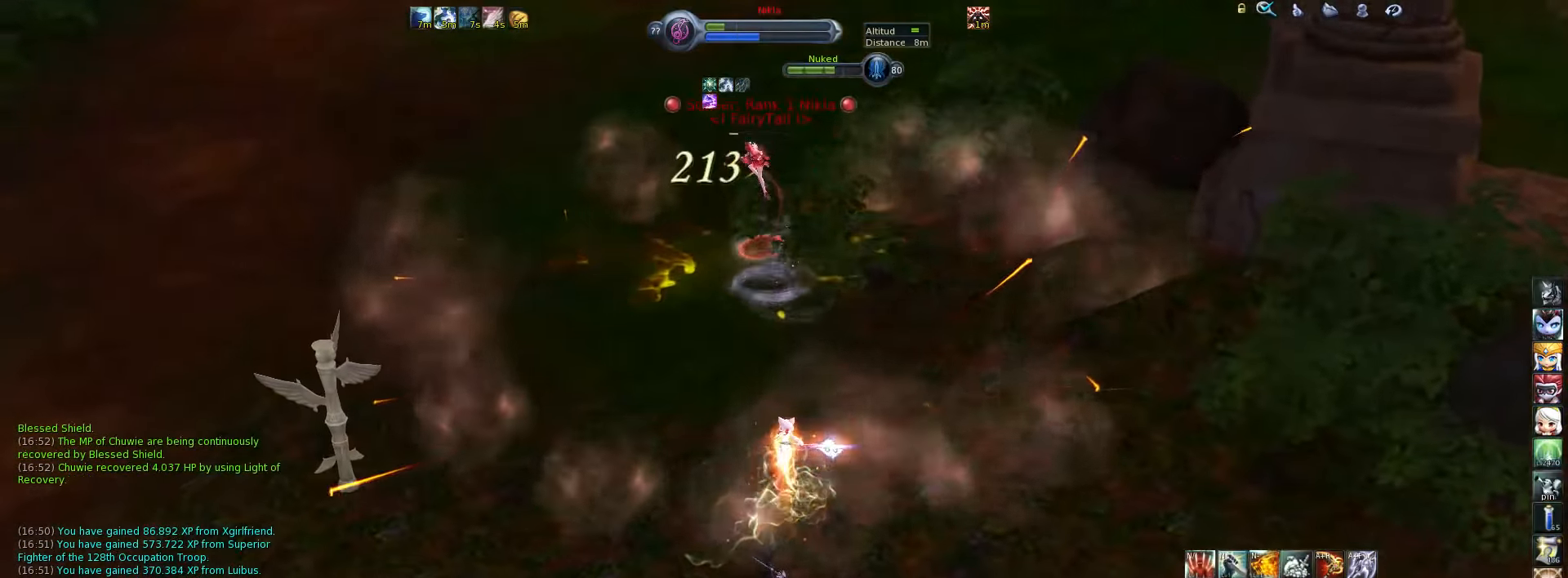
{"keys": ["w"], "events": [[66, "alt_l", "up"], [100, "2", "up"], [233, "space", "down"], [300, "space", "up"]]}